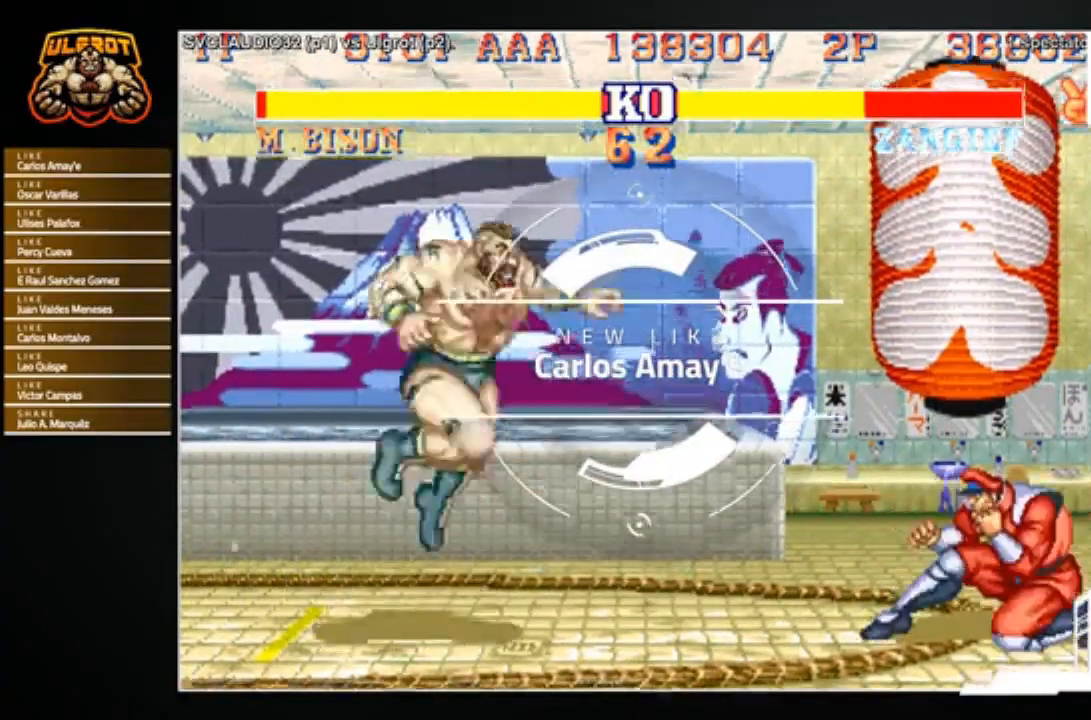
Gameplay with a controller (arcade stick); each line is a JSON object with the inputs held at the frame after it. "events" lists button and stick changes between this image and that frame as [ms after this image, input, new state], when the widget could be followed in between. Not read: L3 R3.
{"buttons": [], "left_stick": "down-left", "events": [[300, "R1", "down"], [433, "R1", "up"], [433, "left_stick", "left"], [500, "left_stick", "down-left"]]}
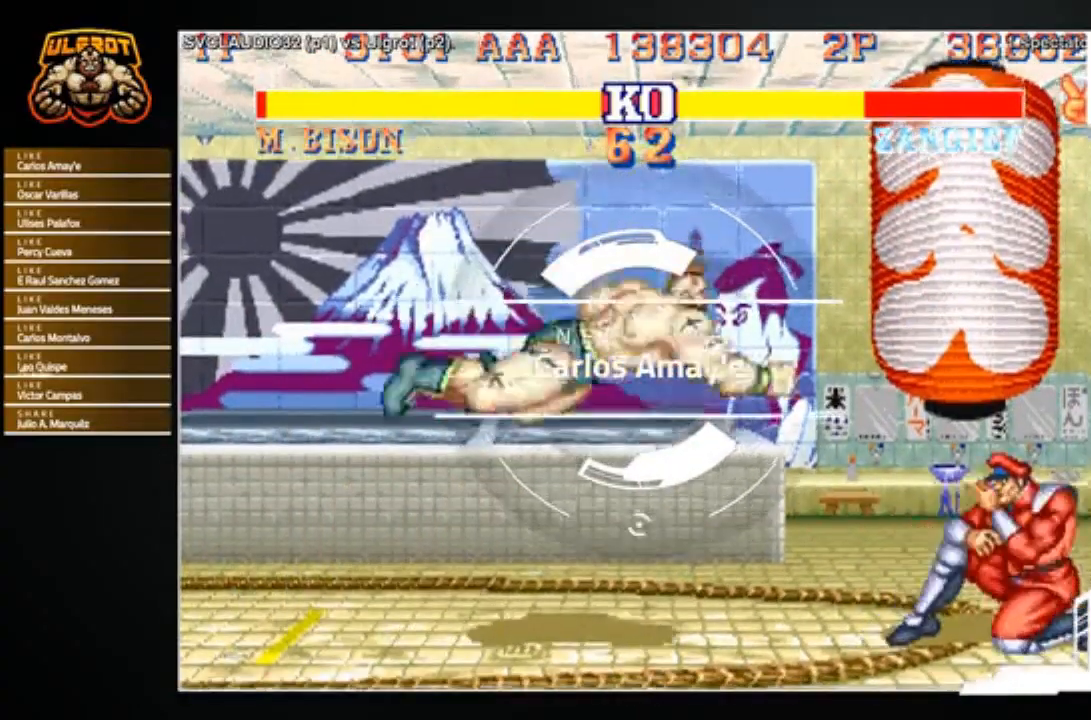
{"buttons": [], "left_stick": "down-left", "events": []}
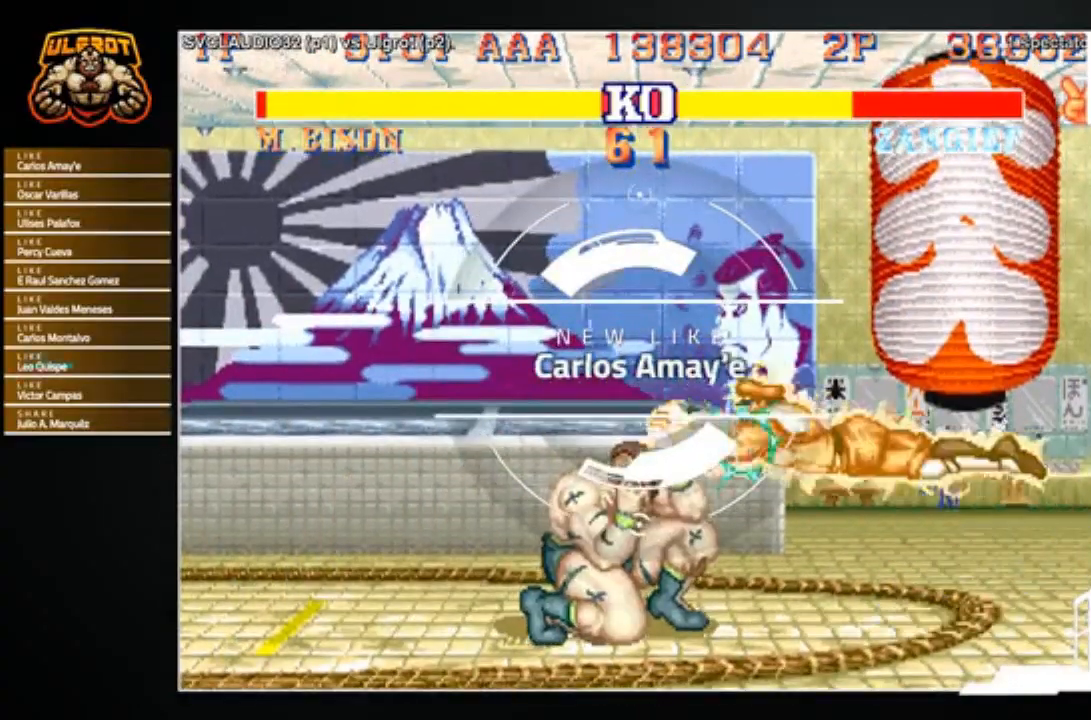
{"buttons": [], "left_stick": "down-left", "events": []}
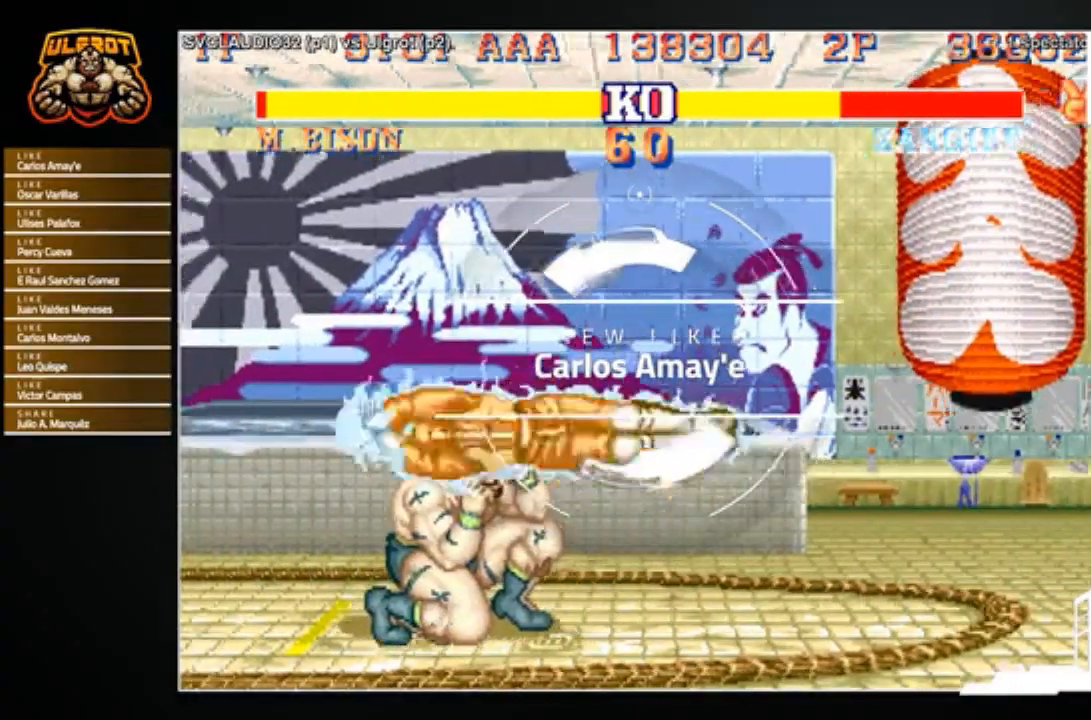
{"buttons": [], "left_stick": "left", "events": [[34, "left_stick", "left"]]}
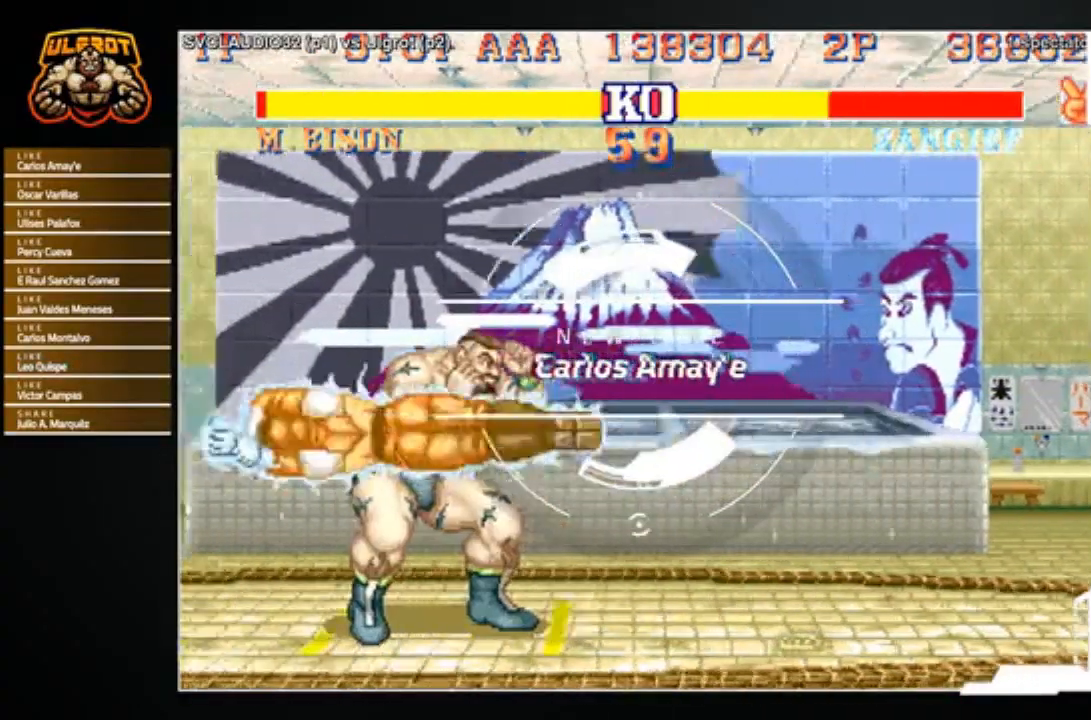
{"buttons": [], "left_stick": "left", "events": []}
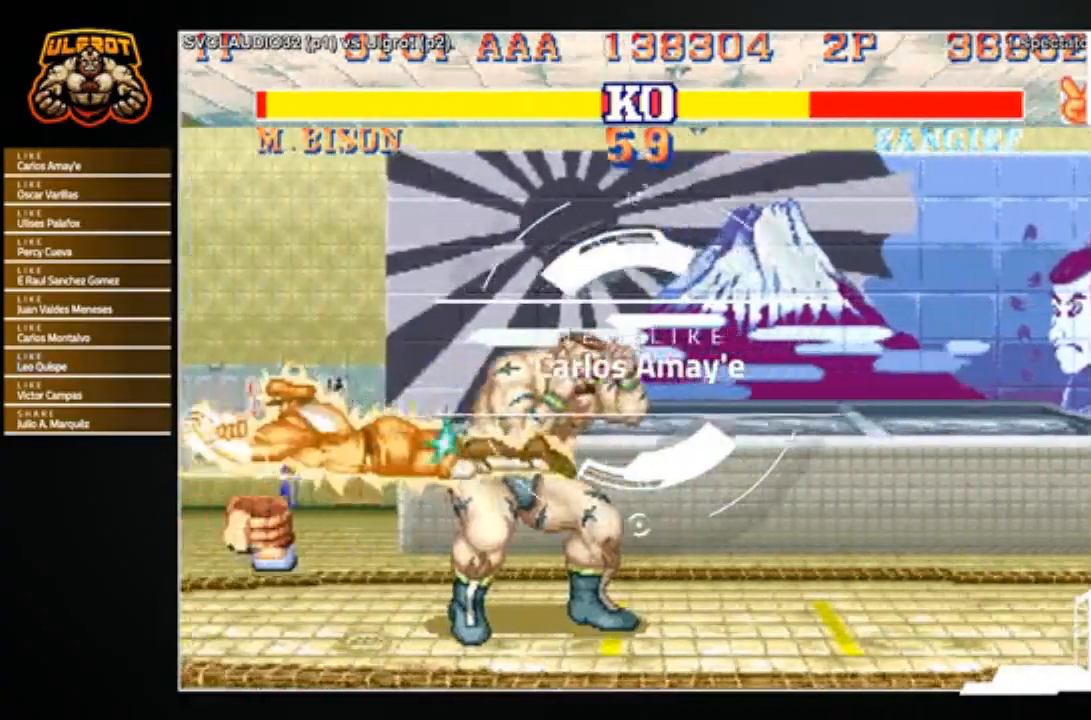
{"buttons": [], "left_stick": "center", "events": [[200, "left_stick", "center"]]}
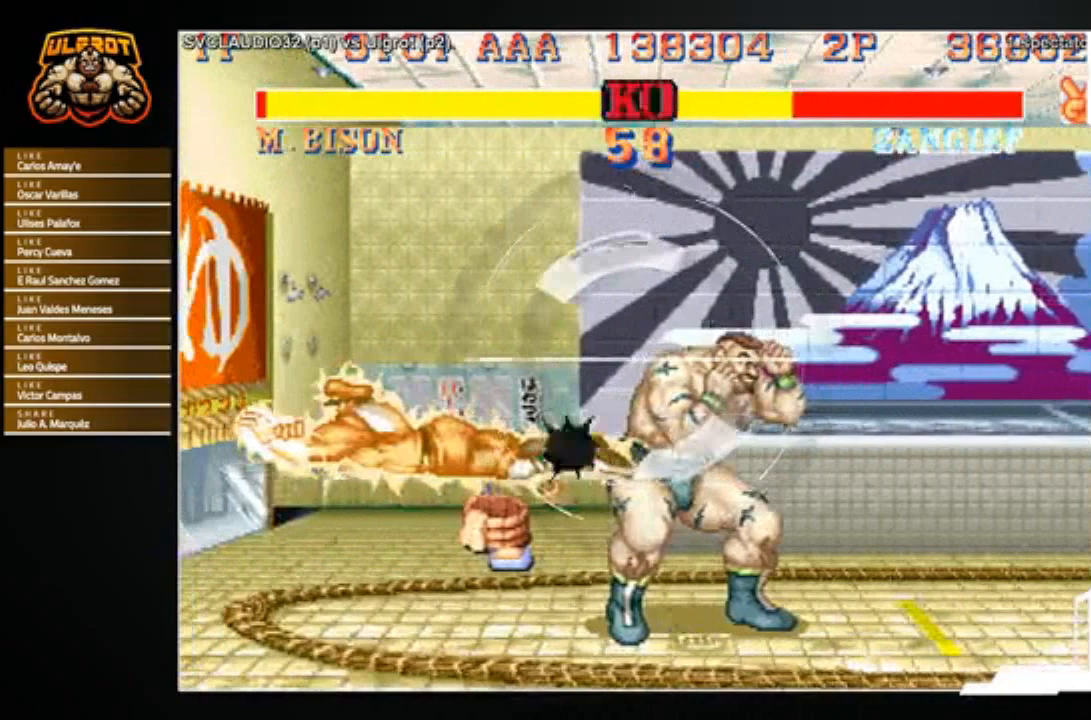
{"buttons": ["R1"], "left_stick": "down-left", "events": [[66, "left_stick", "right"], [167, "left_stick", "down"], [267, "left_stick", "up-left"], [367, "R1", "down"], [433, "R1", "up"], [433, "left_stick", "down-left"], [500, "R1", "down"]]}
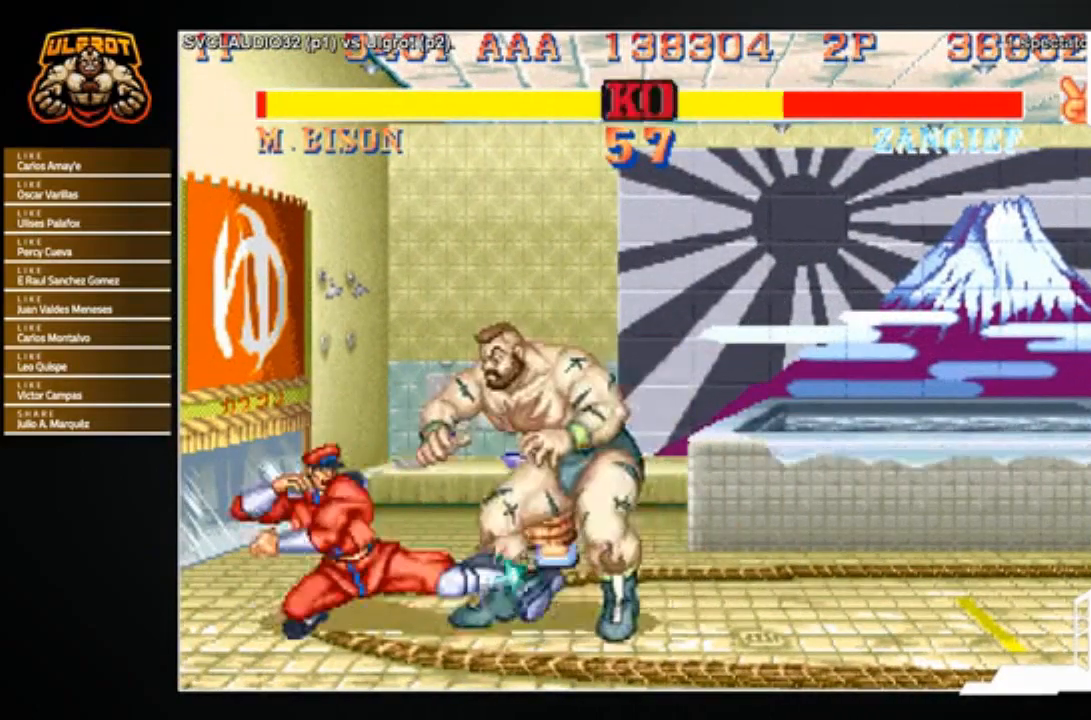
{"buttons": [], "left_stick": "down-right", "events": [[67, "R1", "up"], [100, "left_stick", "down-right"]]}
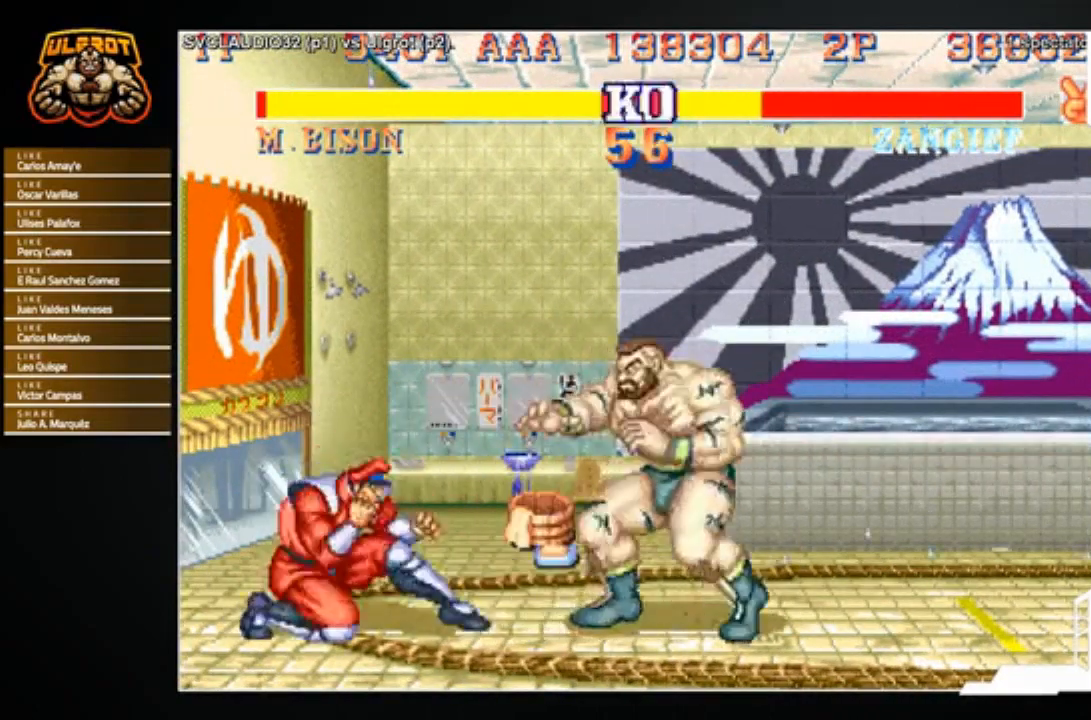
{"buttons": [], "left_stick": "down-right", "events": [[66, "SQUARE", "down"], [167, "SQUARE", "up"], [233, "SQUARE", "down"], [367, "SQUARE", "up"]]}
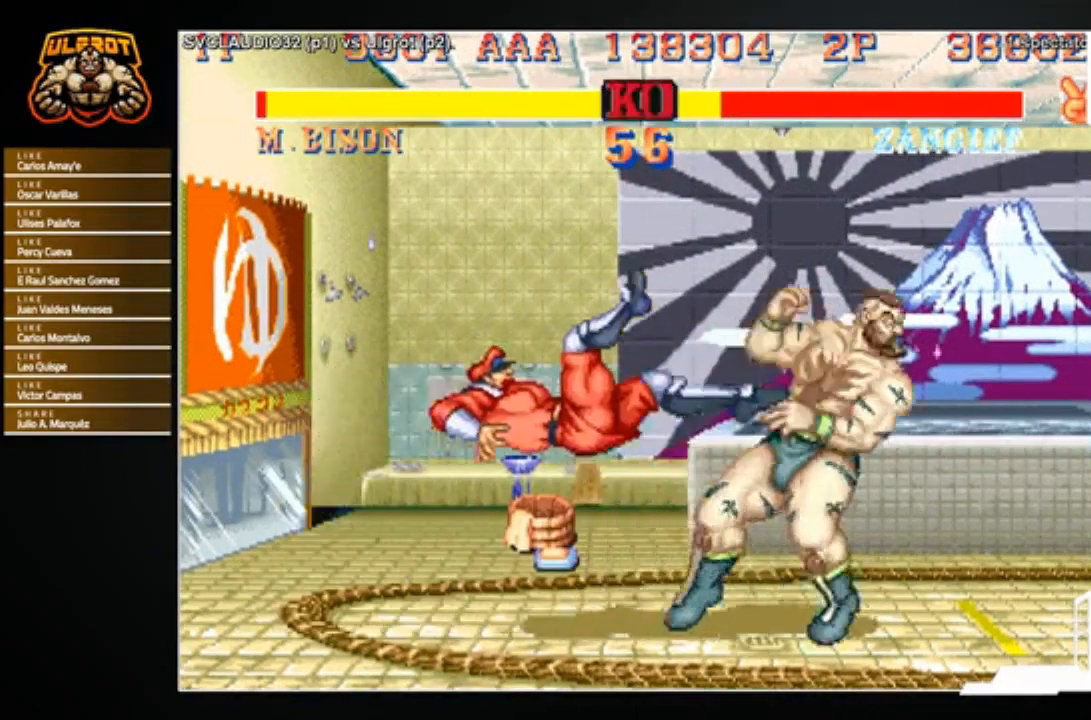
{"buttons": [], "left_stick": "down-right", "events": [[267, "left_stick", "center"], [401, "left_stick", "down-left"], [467, "left_stick", "down-right"]]}
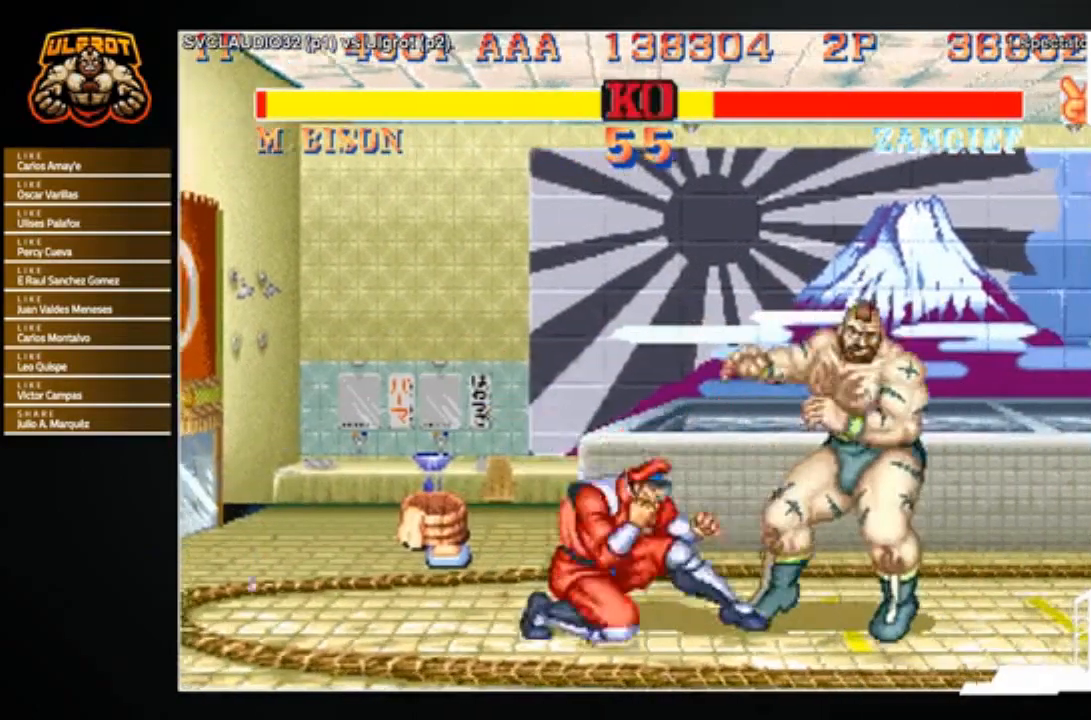
{"buttons": [], "left_stick": "down-right", "events": [[66, "TRIANGLE", "down"], [66, "left_stick", "up-left"], [100, "TRIANGLE", "up"], [133, "left_stick", "down-left"], [200, "left_stick", "down-right"]]}
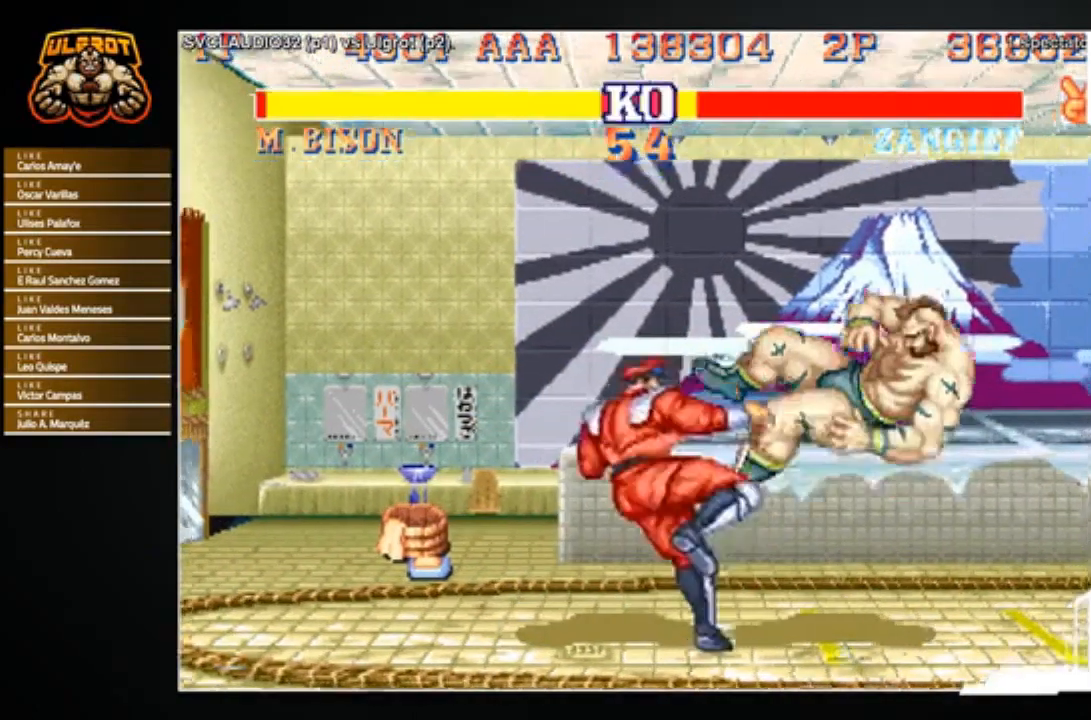
{"buttons": [], "left_stick": "right", "events": [[234, "left_stick", "center"], [501, "left_stick", "right"]]}
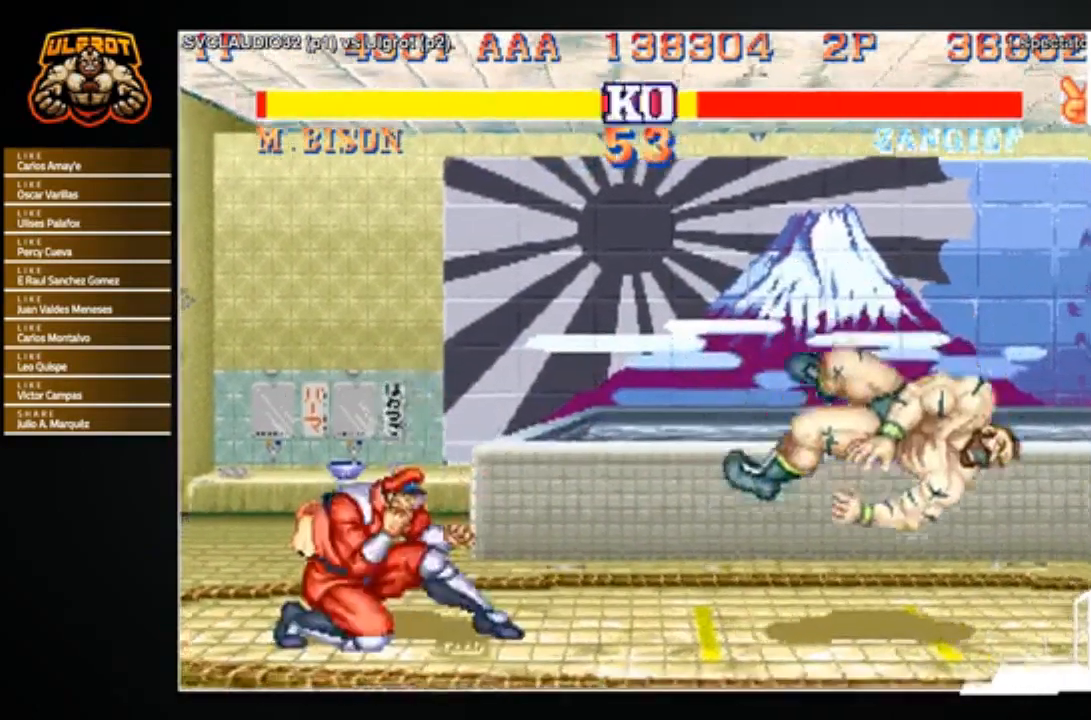
{"buttons": [], "left_stick": "center", "events": [[33, "left_stick", "center"], [66, "left_stick", "left"], [166, "left_stick", "right"], [300, "left_stick", "center"]]}
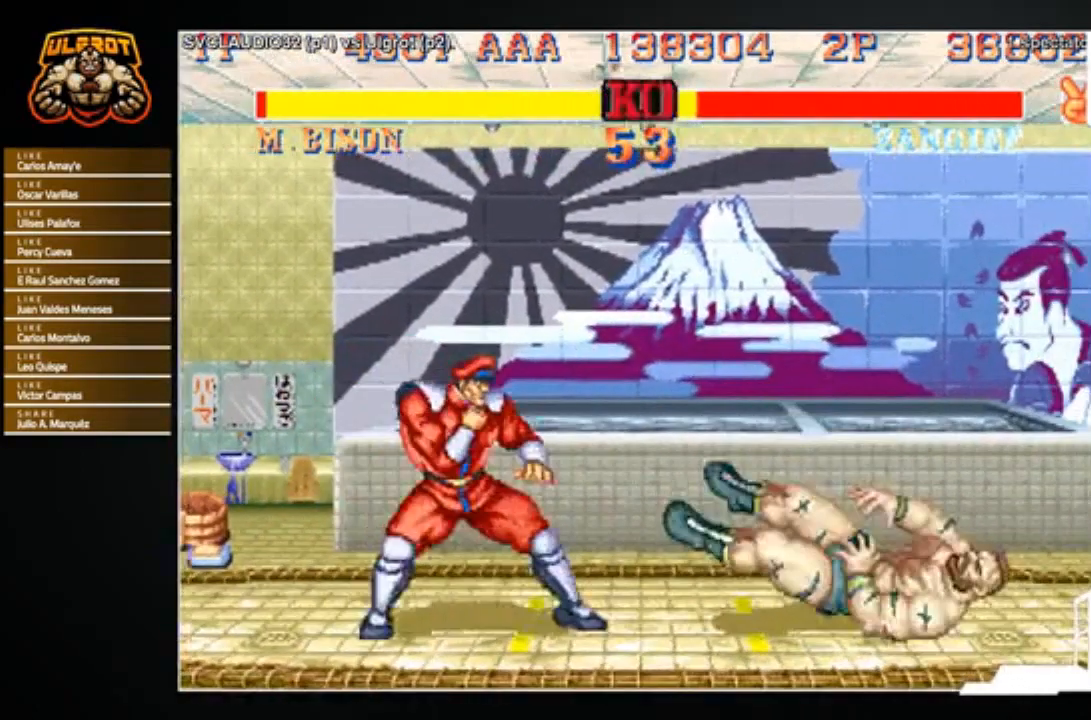
{"buttons": [], "left_stick": "center", "events": [[167, "CROSS", "down"], [167, "R1", "down"], [167, "SQUARE", "down"], [167, "TRIANGLE", "down"], [234, "CROSS", "up"], [234, "R1", "up"], [234, "SQUARE", "up"], [234, "TRIANGLE", "up"], [434, "left_stick", "right"], [501, "left_stick", "center"]]}
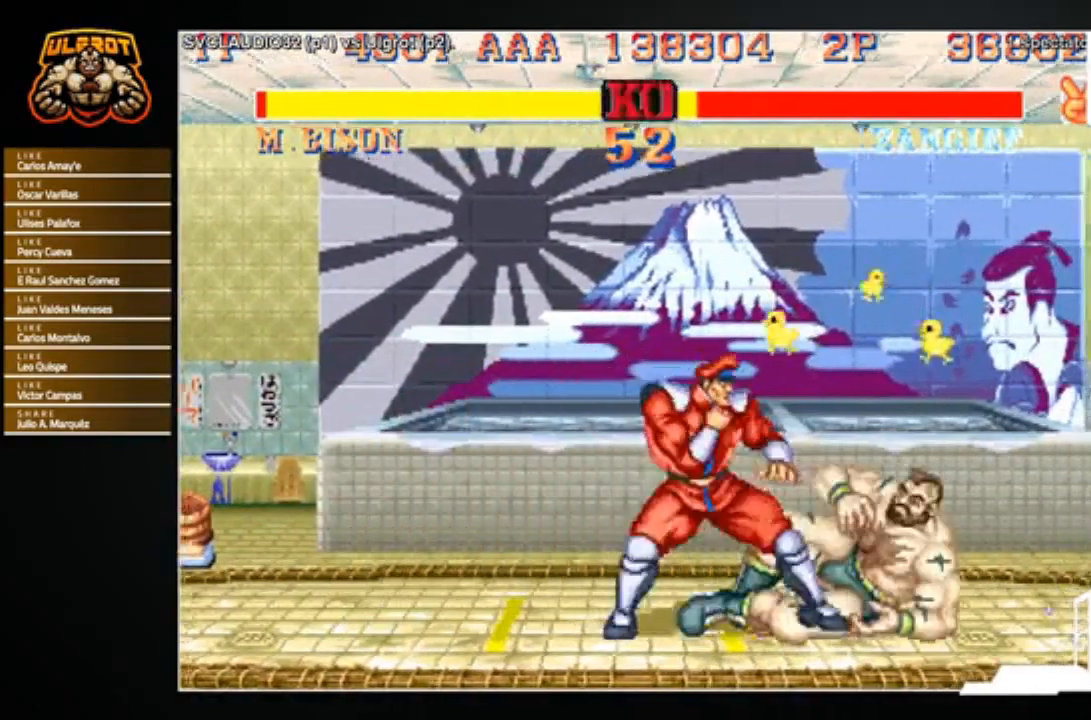
{"buttons": [], "left_stick": "center", "events": [[33, "CROSS", "down"], [33, "R1", "down"], [33, "SQUARE", "down"], [33, "TRIANGLE", "down"], [33, "left_stick", "right"], [66, "CROSS", "up"], [66, "R1", "up"], [66, "SQUARE", "up"], [66, "TRIANGLE", "up"], [133, "CROSS", "down"], [167, "R1", "down"], [167, "SQUARE", "down"], [167, "TRIANGLE", "down"], [200, "R1", "up"], [200, "SQUARE", "up"], [200, "TRIANGLE", "up"], [233, "CROSS", "up"], [267, "CROSS", "down"], [300, "R1", "down"], [300, "SQUARE", "down"], [300, "TRIANGLE", "down"], [300, "left_stick", "center"], [333, "R1", "up"], [333, "SQUARE", "up"], [333, "TRIANGLE", "up"], [367, "CROSS", "up"], [433, "CROSS", "down"], [433, "R1", "down"], [433, "SQUARE", "down"], [433, "TRIANGLE", "down"], [467, "R1", "up"], [467, "SQUARE", "up"], [467, "TRIANGLE", "up"], [500, "CROSS", "up"]]}
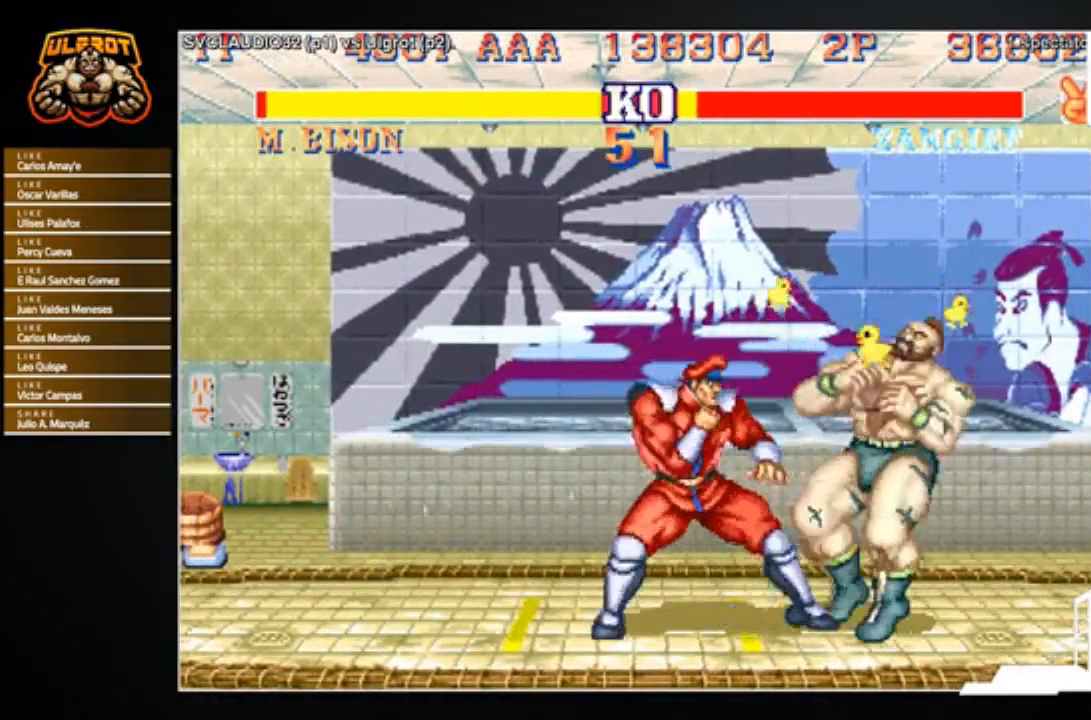
{"buttons": [], "left_stick": "down-right", "events": [[34, "CROSS", "down"], [67, "R1", "down"], [67, "SQUARE", "down"], [67, "TRIANGLE", "down"], [67, "left_stick", "right"], [100, "TRIANGLE", "up"], [134, "CROSS", "up"], [134, "R1", "up"], [134, "SQUARE", "up"], [267, "left_stick", "down-right"]]}
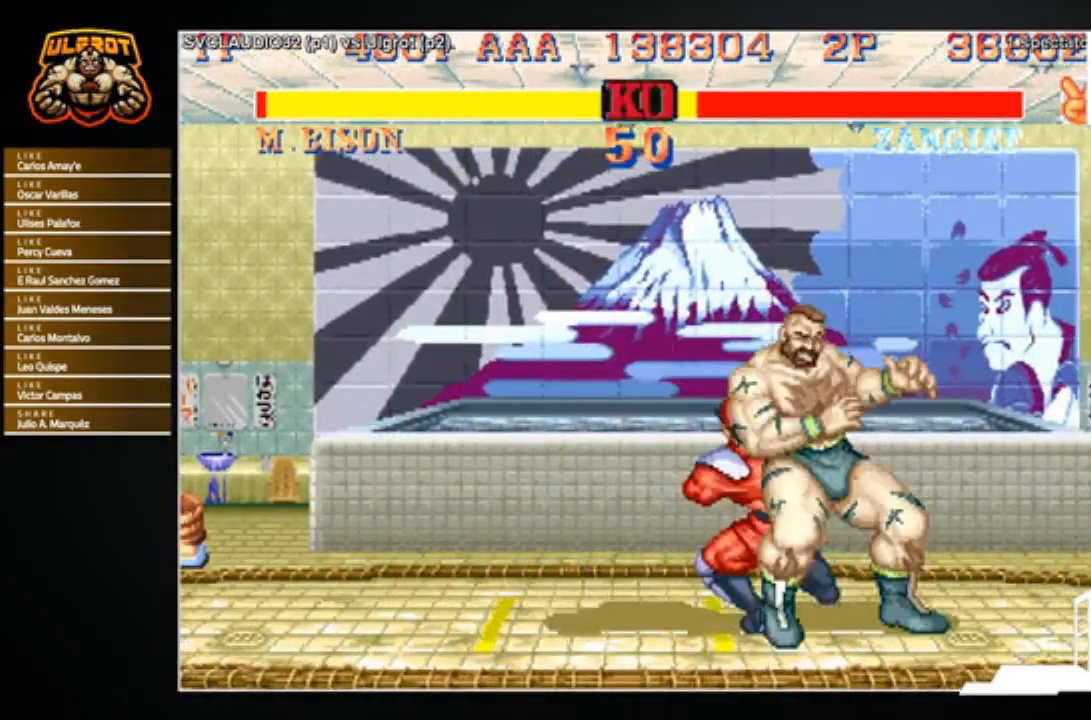
{"buttons": [], "left_stick": "center", "events": [[267, "CROSS", "down"], [267, "R1", "down"], [267, "SQUARE", "down"], [267, "TRIANGLE", "down"], [333, "CROSS", "up"], [333, "R1", "up"], [333, "SQUARE", "up"], [333, "TRIANGLE", "up"], [367, "left_stick", "center"]]}
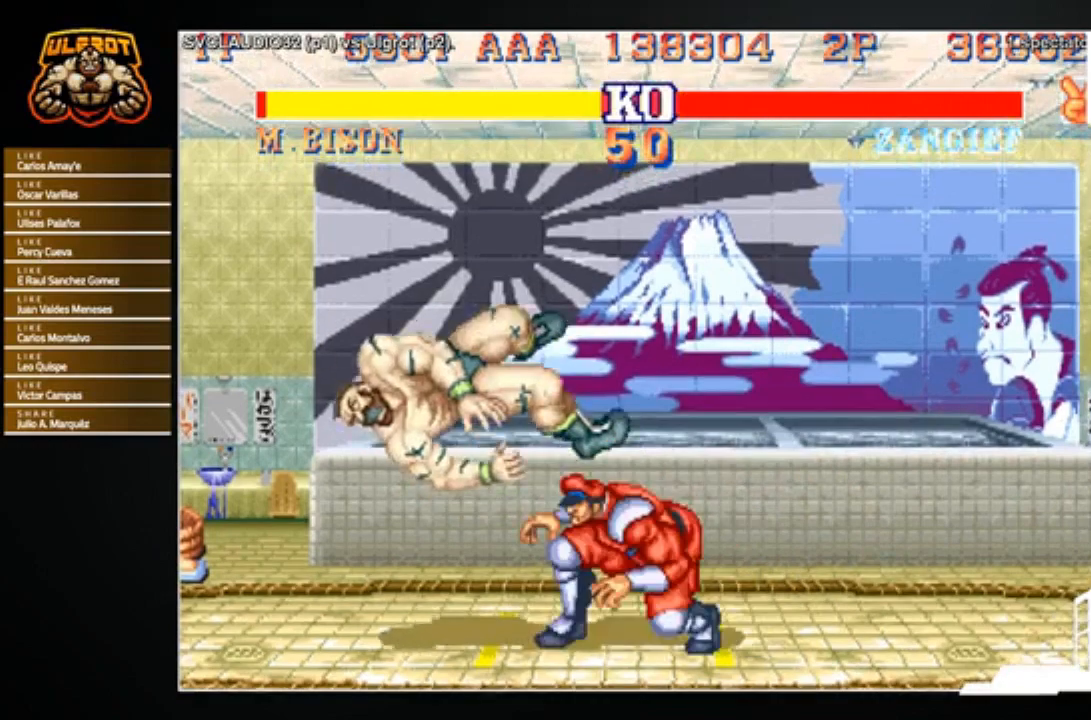
{"buttons": [], "left_stick": "center", "events": []}
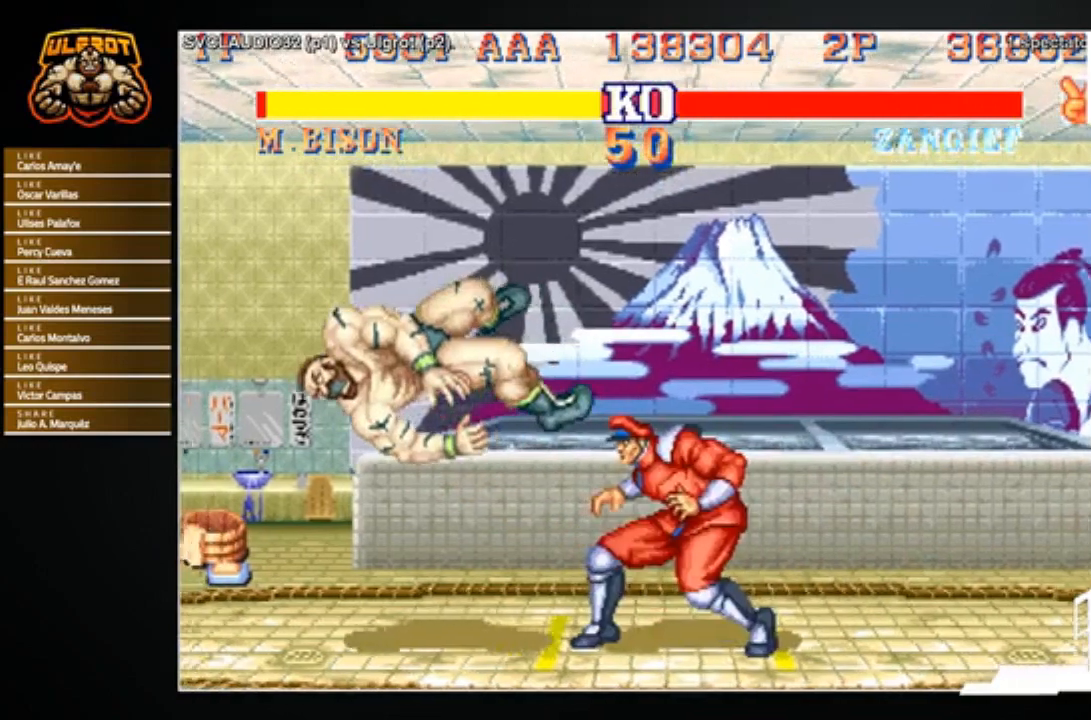
{"buttons": [], "left_stick": "center", "events": []}
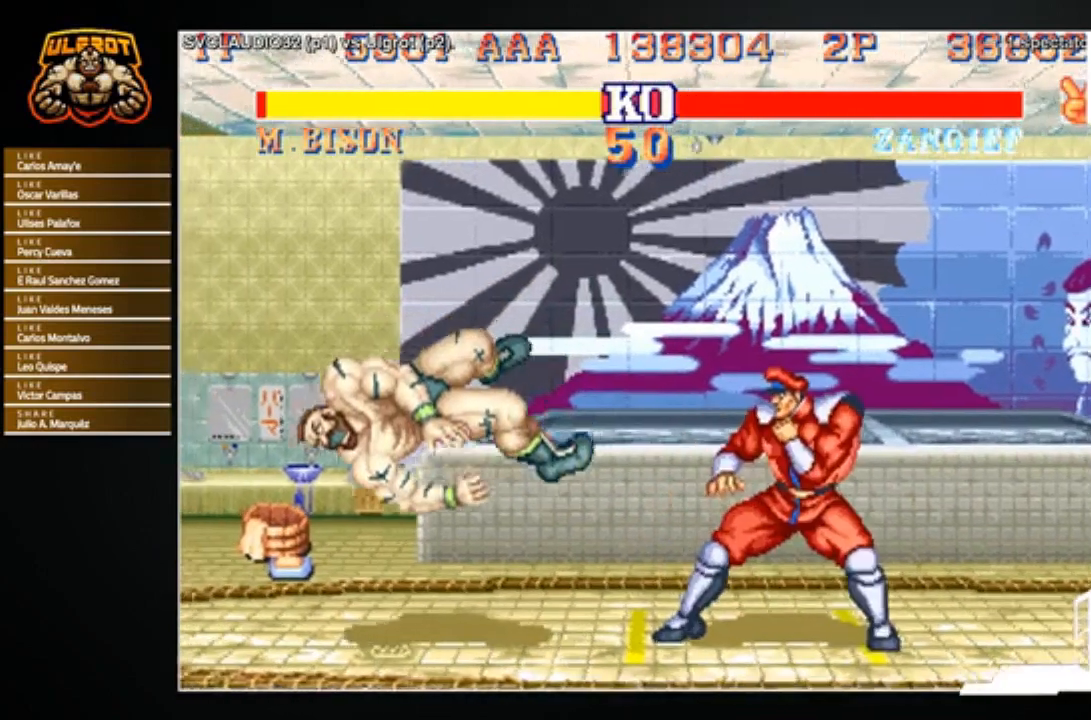
{"buttons": [], "left_stick": "center", "events": []}
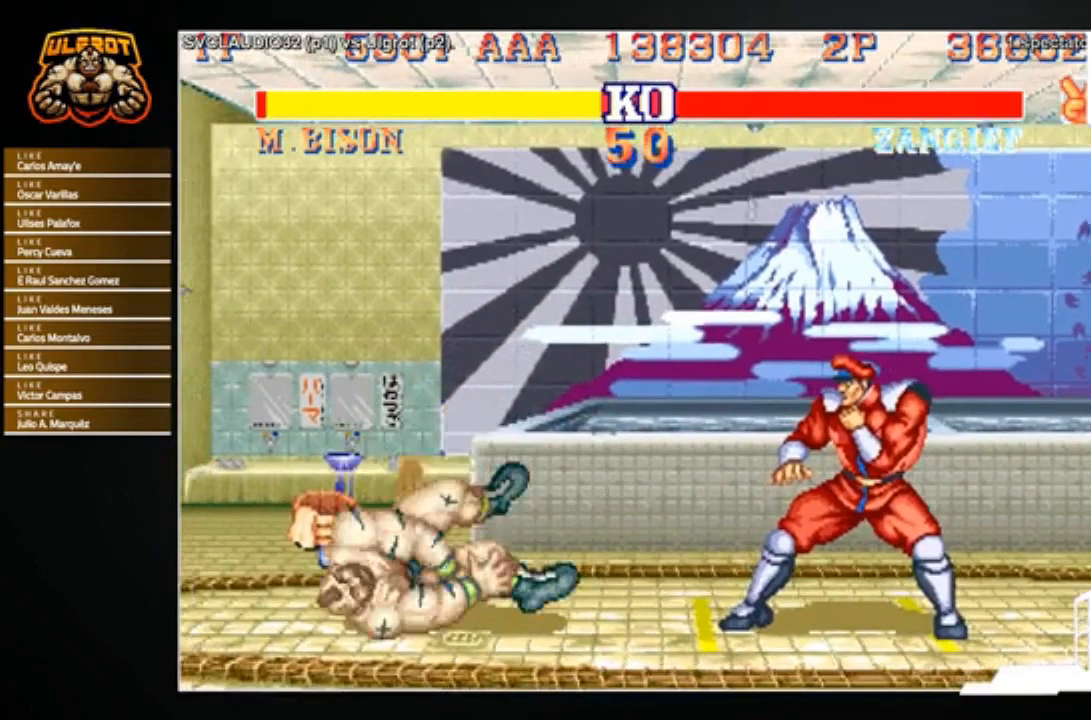
{"buttons": [], "left_stick": "center", "events": []}
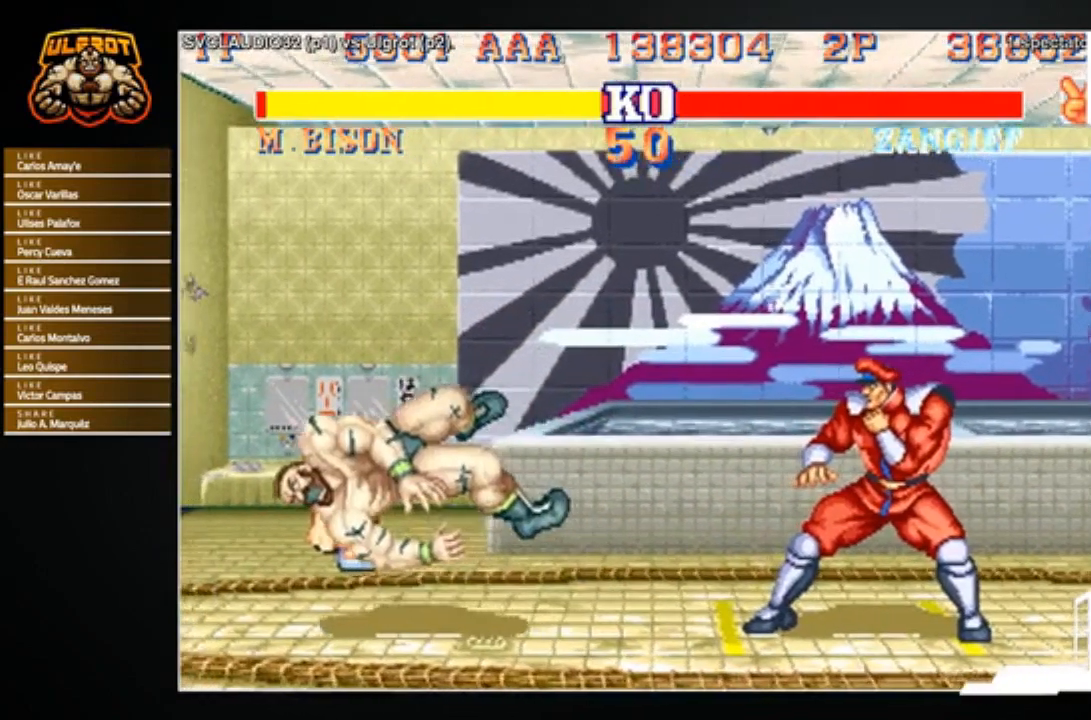
{"buttons": [], "left_stick": "center", "events": []}
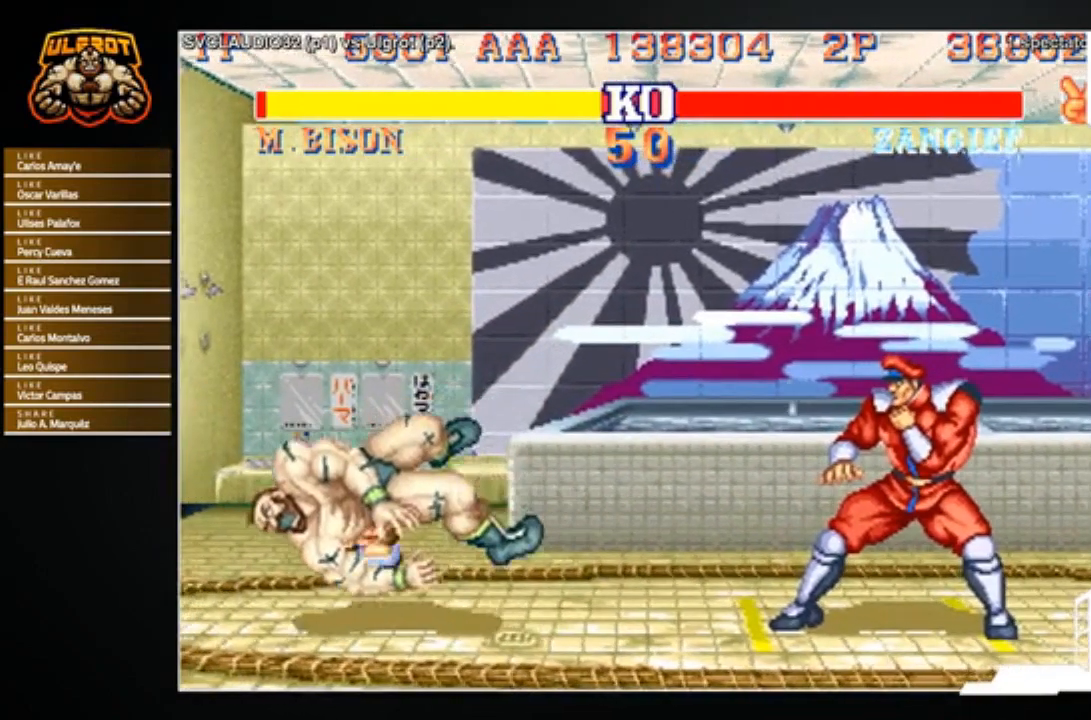
{"buttons": ["CIRCLE", "TRIANGLE", "R1"], "left_stick": "center", "events": [[467, "CIRCLE", "down"], [467, "R1", "down"], [467, "TRIANGLE", "down"]]}
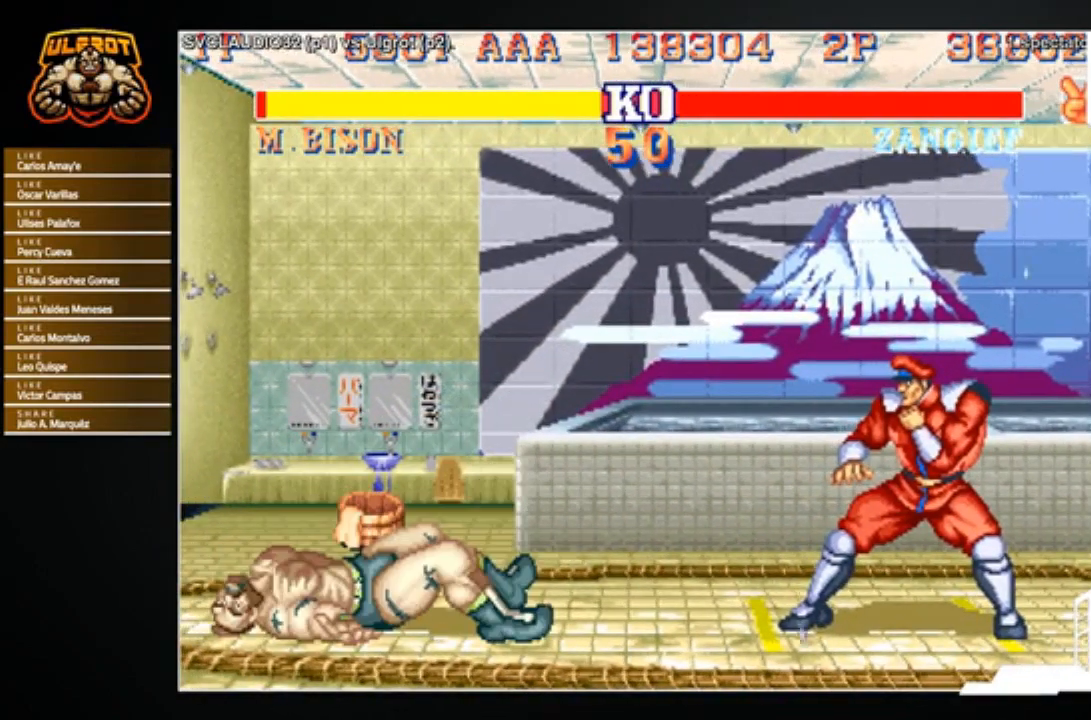
{"buttons": [], "left_stick": "center", "events": [[67, "TRIANGLE", "up"], [100, "CIRCLE", "up"], [200, "R1", "up"]]}
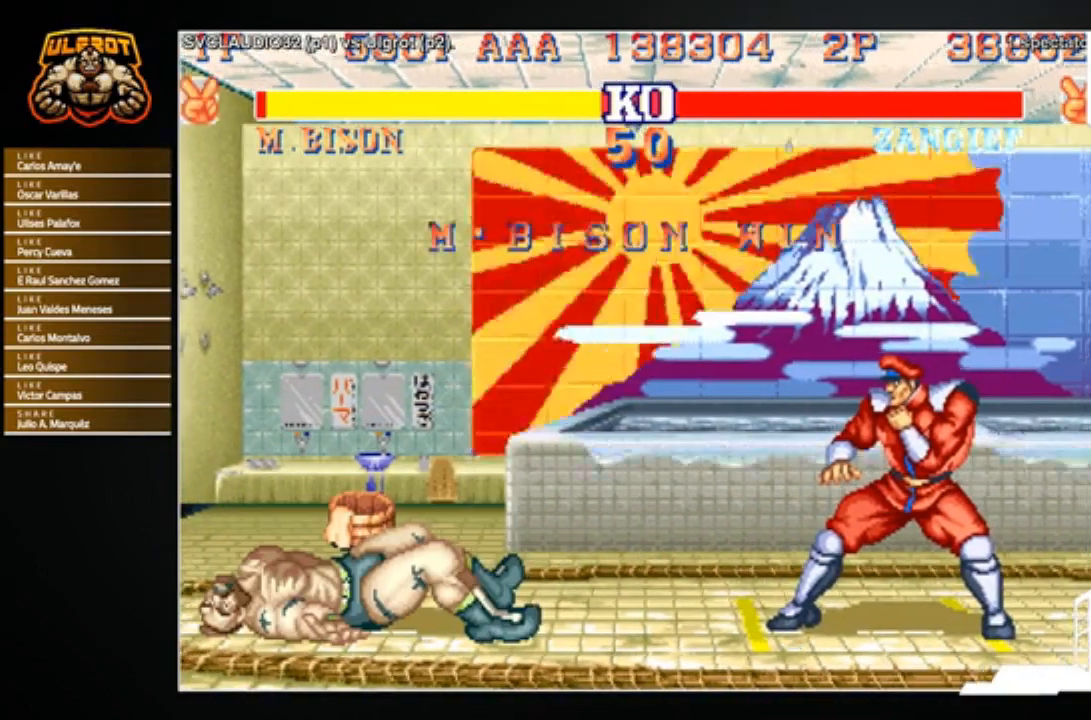
{"buttons": [], "left_stick": "center", "events": [[166, "CIRCLE", "down"], [166, "R1", "down"], [166, "TRIANGLE", "down"], [200, "CIRCLE", "up"], [200, "TRIANGLE", "up"], [233, "R1", "up"]]}
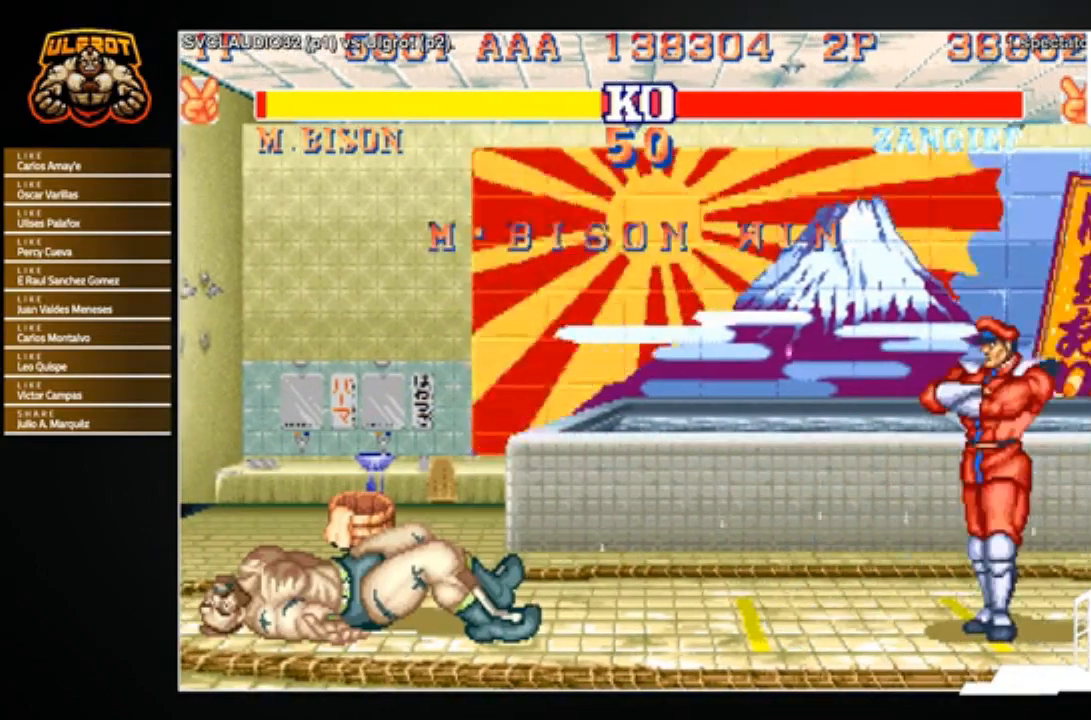
{"buttons": [], "left_stick": "center", "events": []}
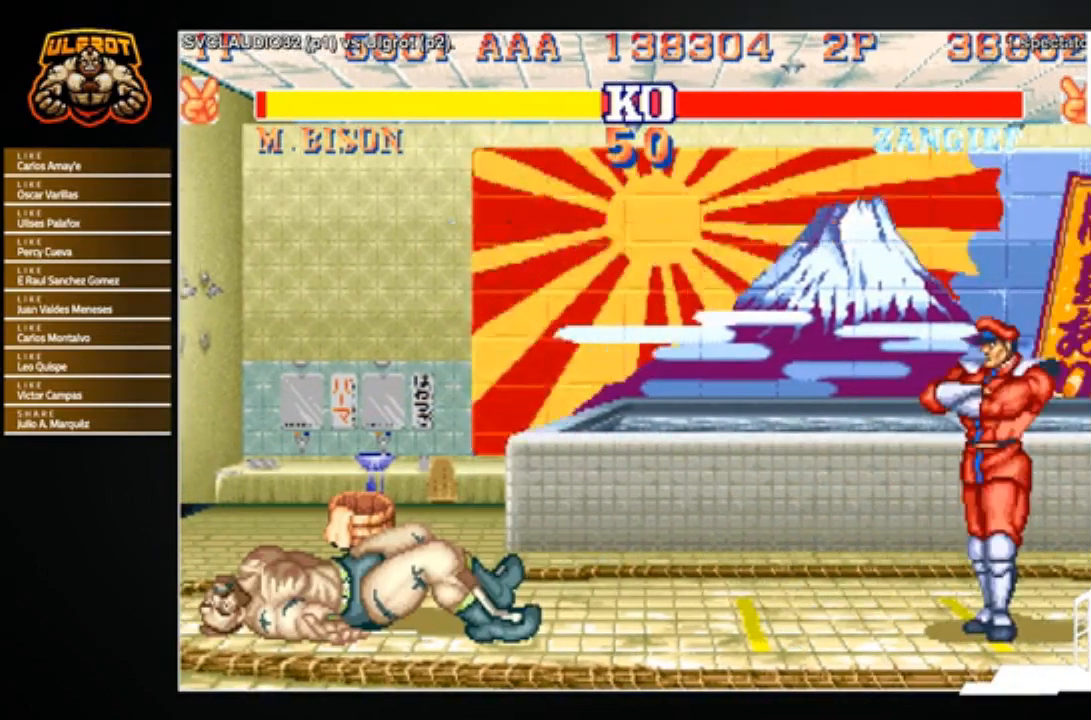
{"buttons": [], "left_stick": "center", "events": [[167, "CROSS", "down"], [233, "CROSS", "up"]]}
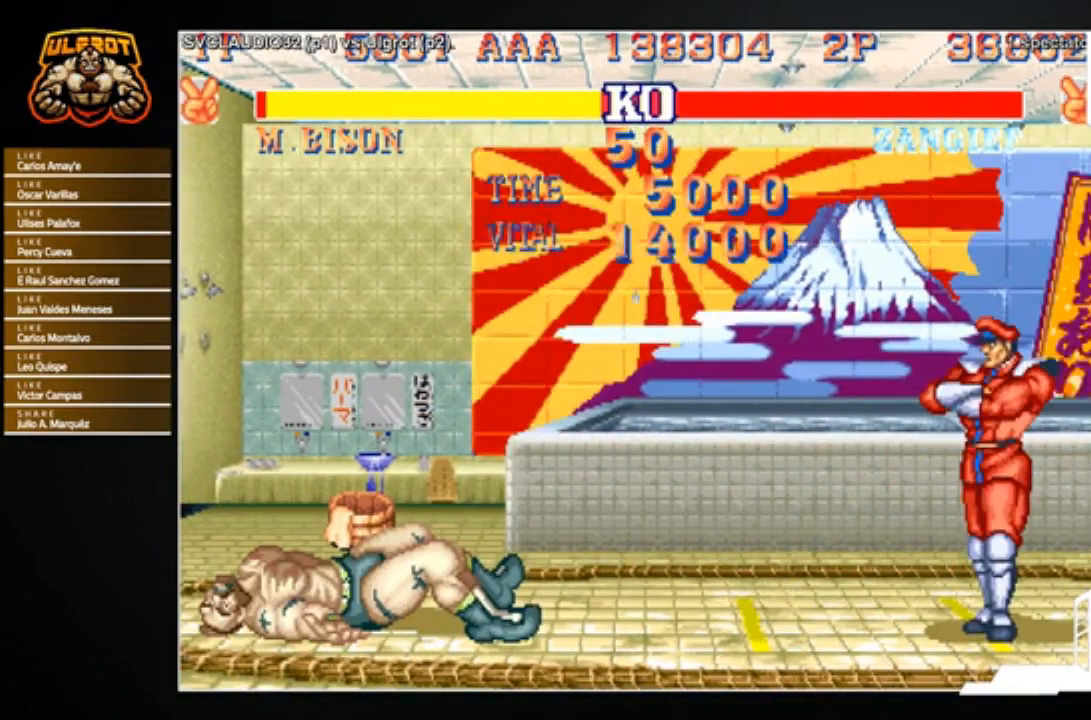
{"buttons": [], "left_stick": "center", "events": []}